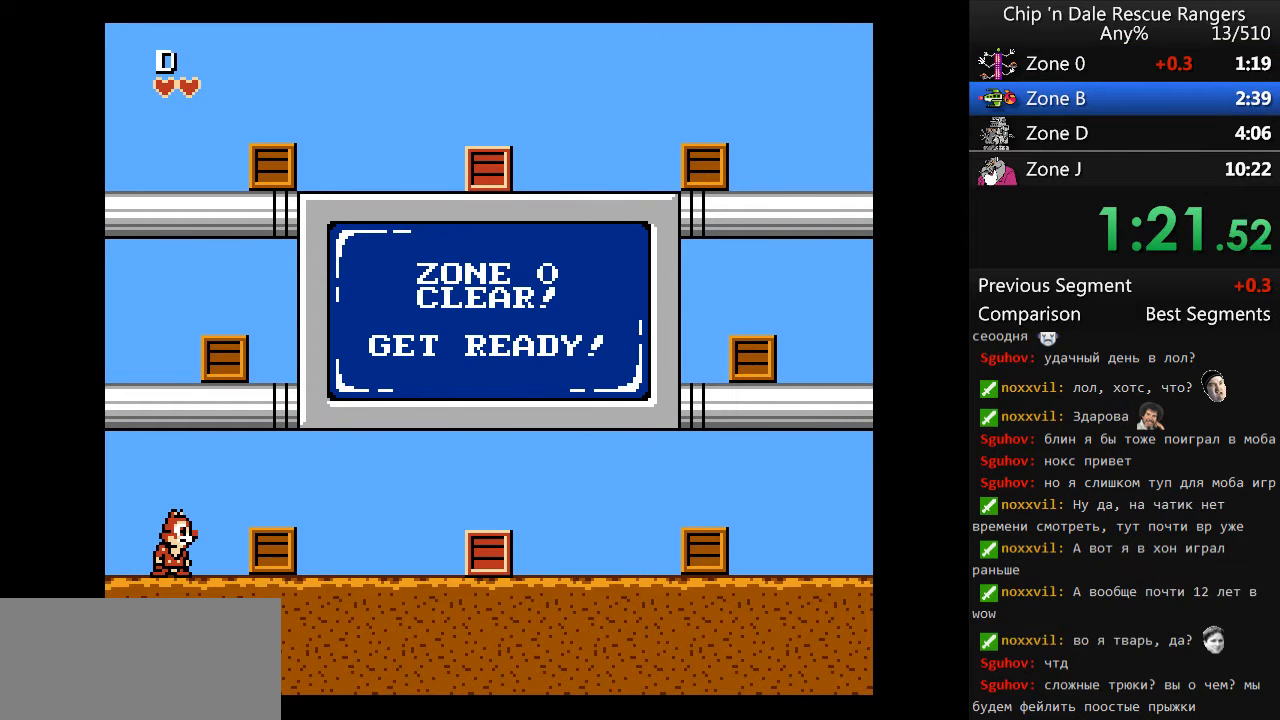
Gameplay with a controller (Nintendo layout); each line is a JSON object with the inputs held at the frame after it. "events" lists button and stick changes between this image and that frame as [ms after this image, input, new state], when the widget could be followed in between. Not read: L3 R3.
{"buttons": ["A"], "events": [[233, "A", "down"]]}
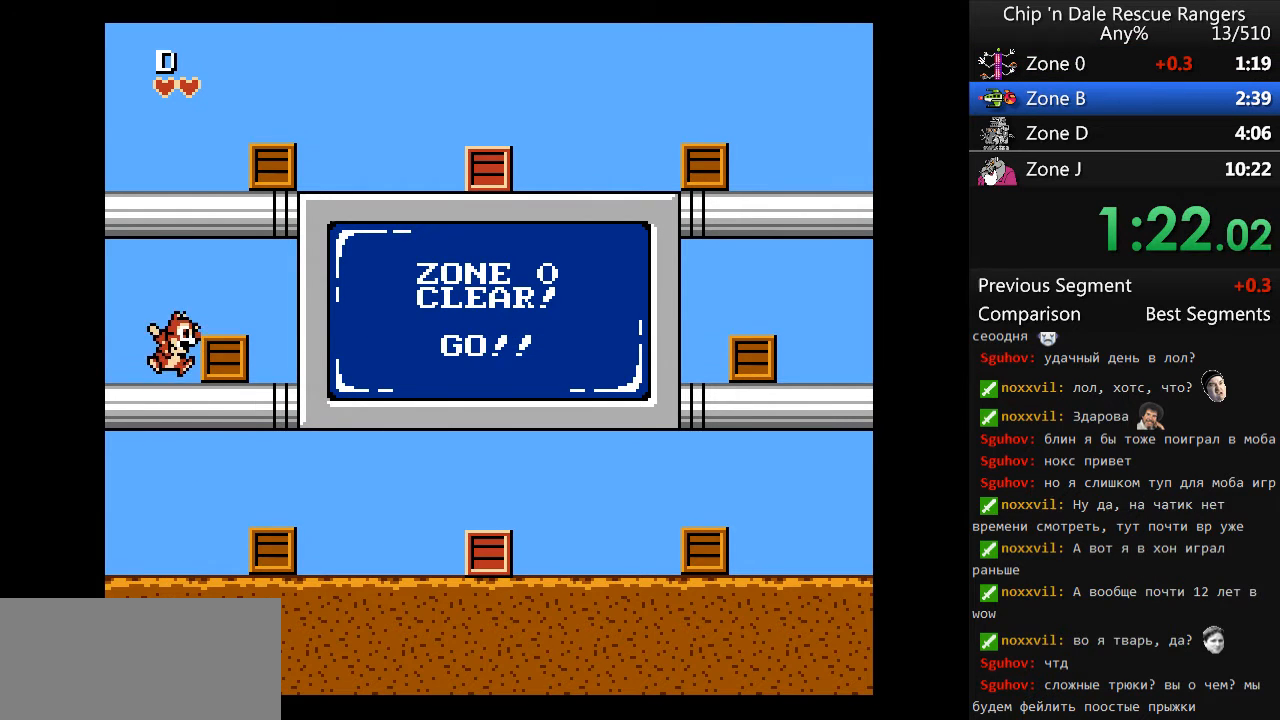
{"buttons": ["A", "DPAD_RIGHT"], "events": [[67, "A", "up"], [133, "A", "down"], [367, "DPAD_RIGHT", "down"], [433, "A", "up"], [467, "A", "down"]]}
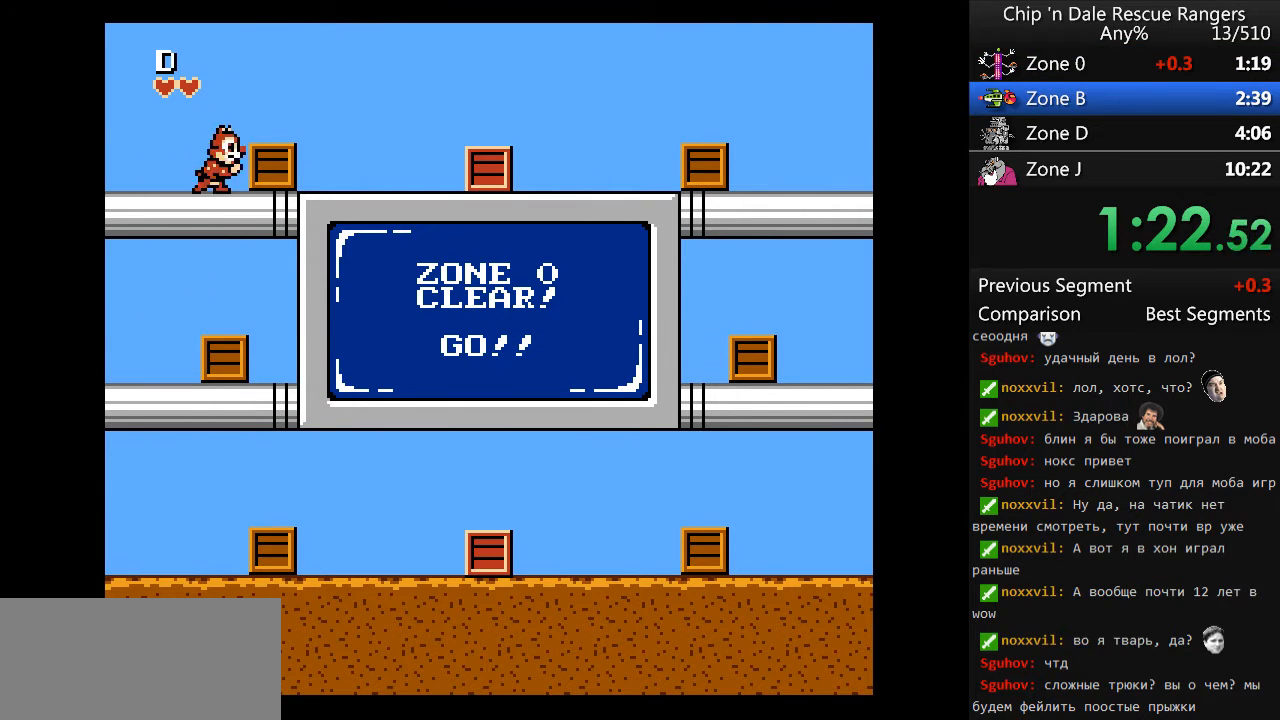
{"buttons": ["DPAD_RIGHT"], "events": [[300, "A", "up"]]}
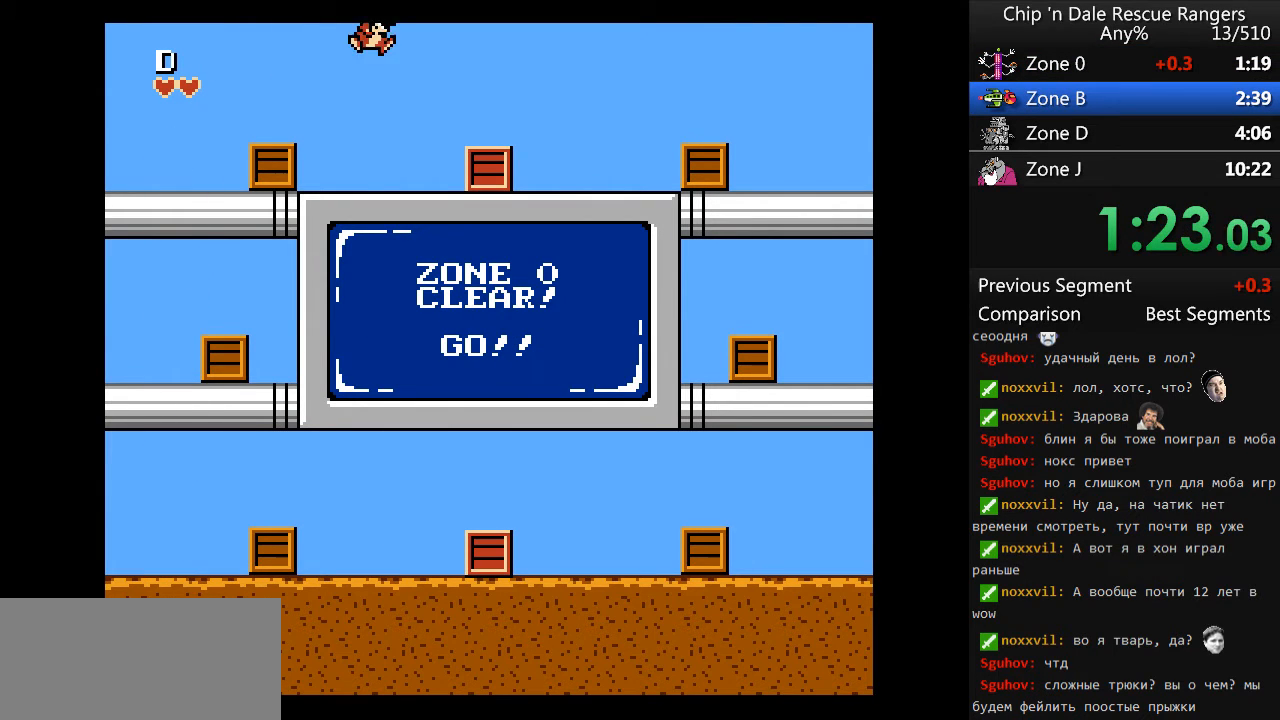
{"buttons": [], "events": [[267, "B", "down"], [367, "B", "up"], [467, "DPAD_RIGHT", "up"]]}
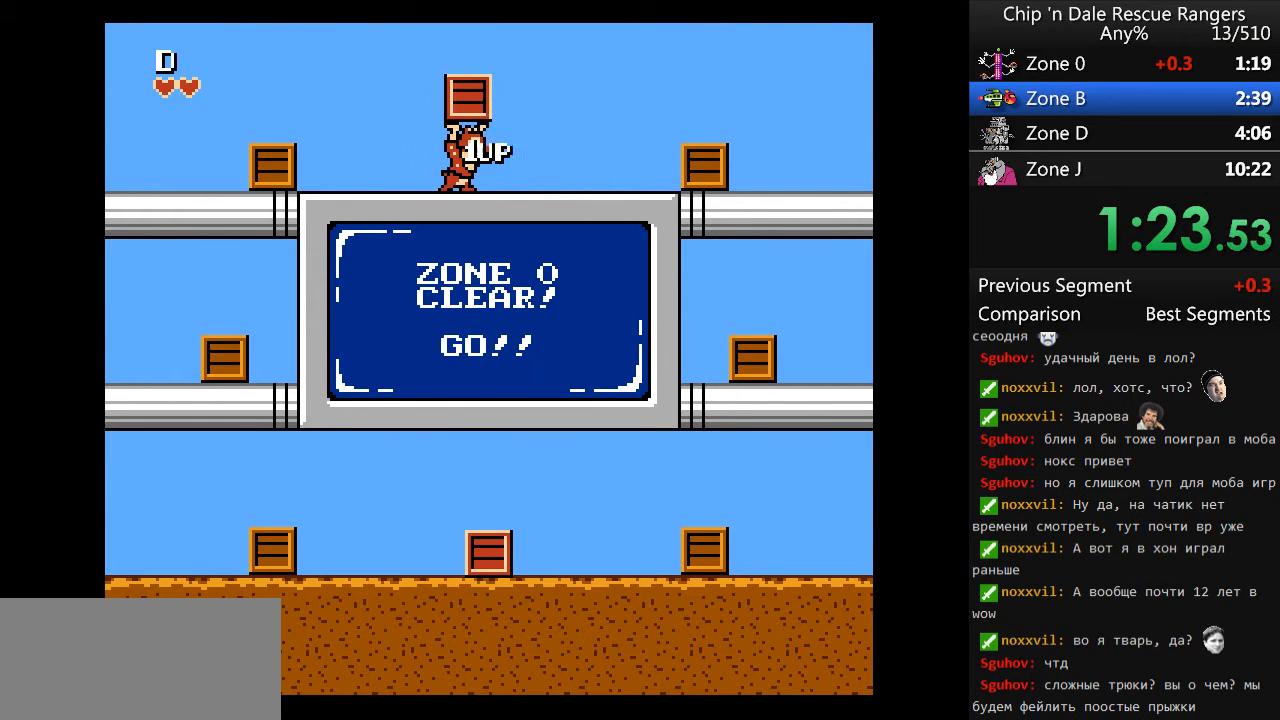
{"buttons": [], "events": []}
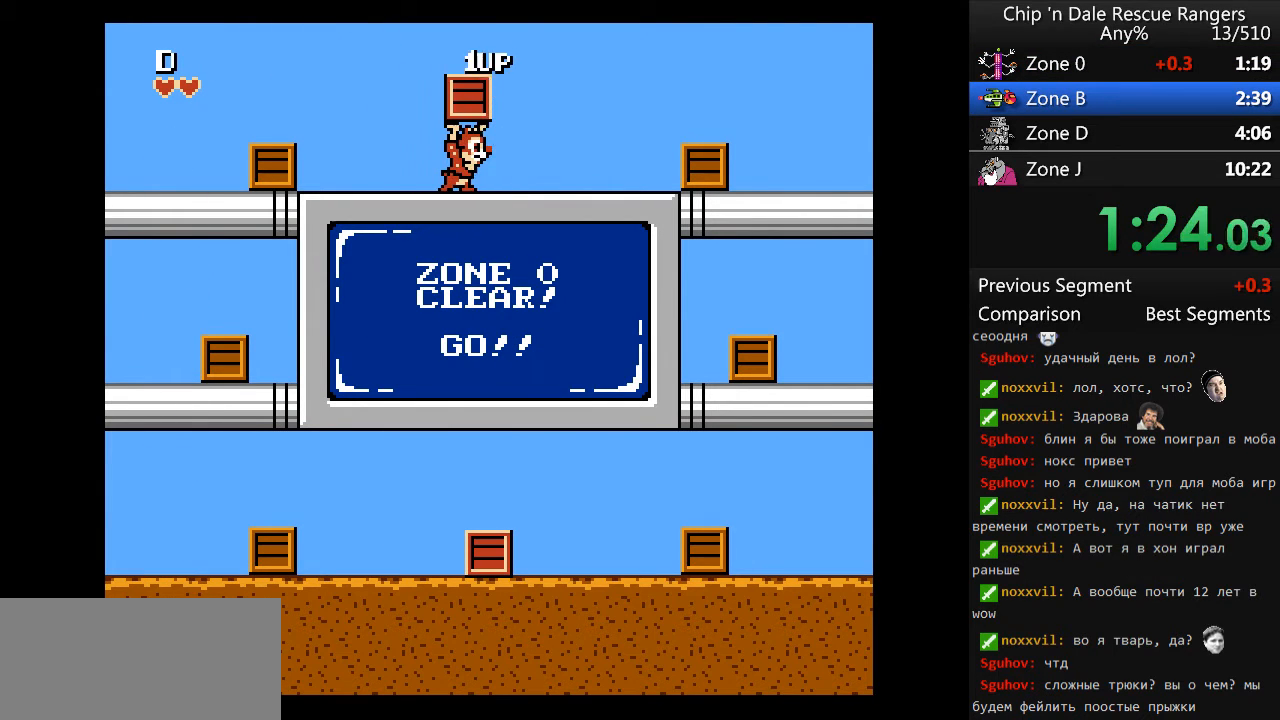
{"buttons": [], "events": []}
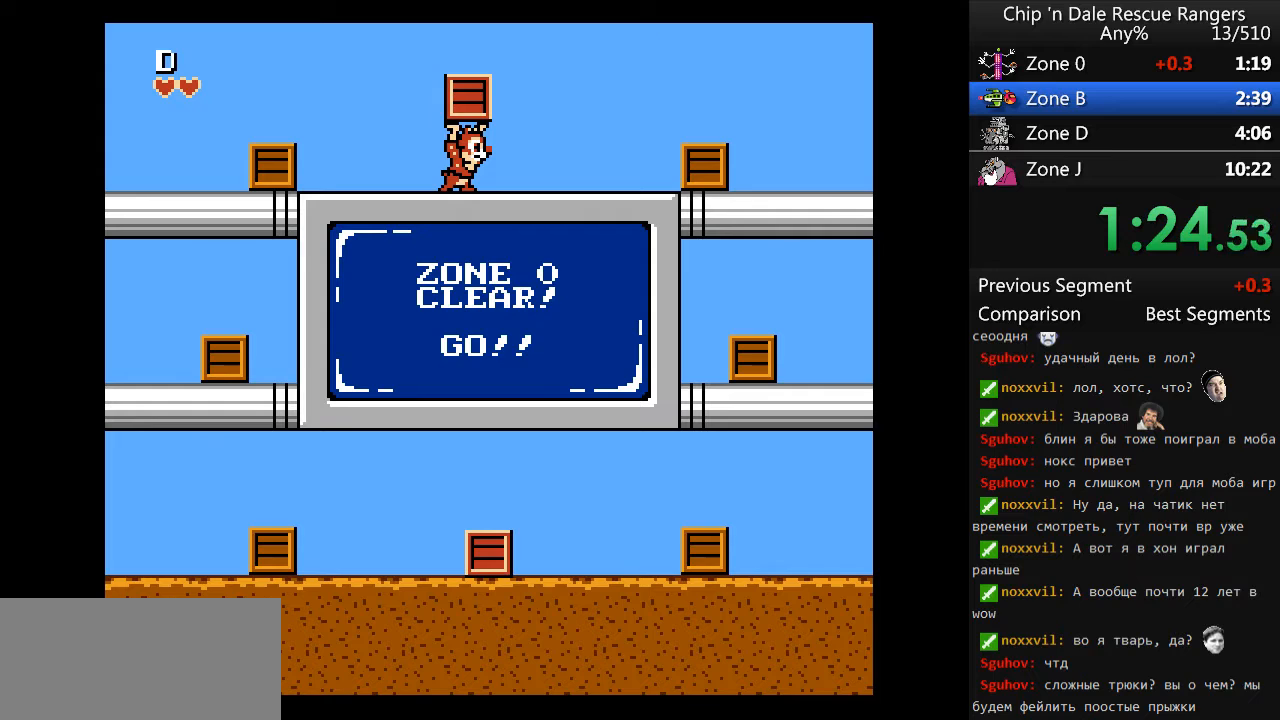
{"buttons": [], "events": []}
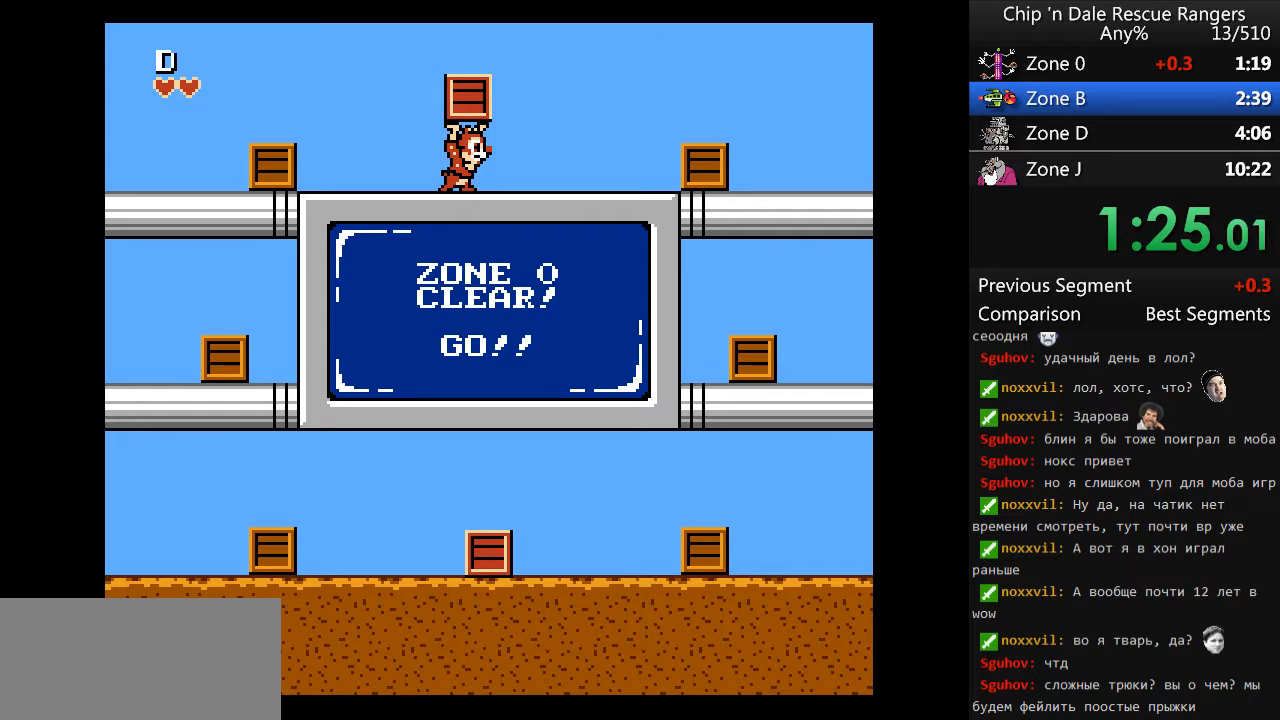
{"buttons": [], "events": []}
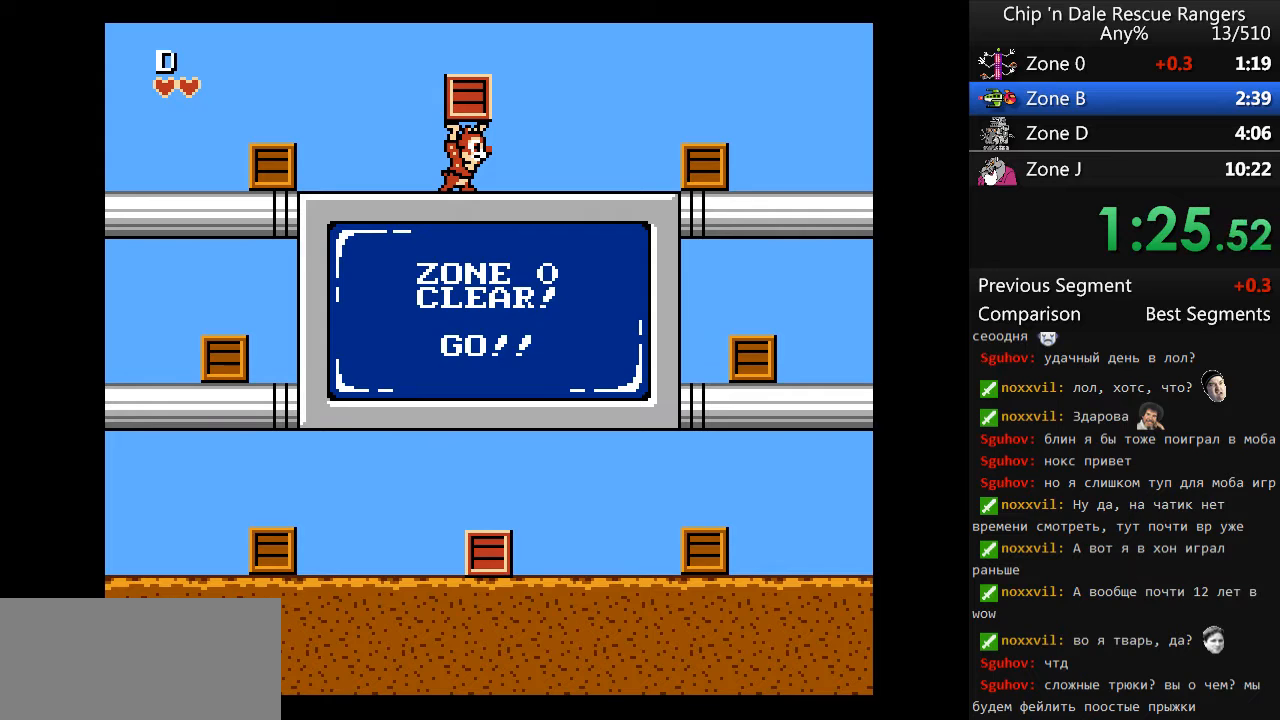
{"buttons": [], "events": []}
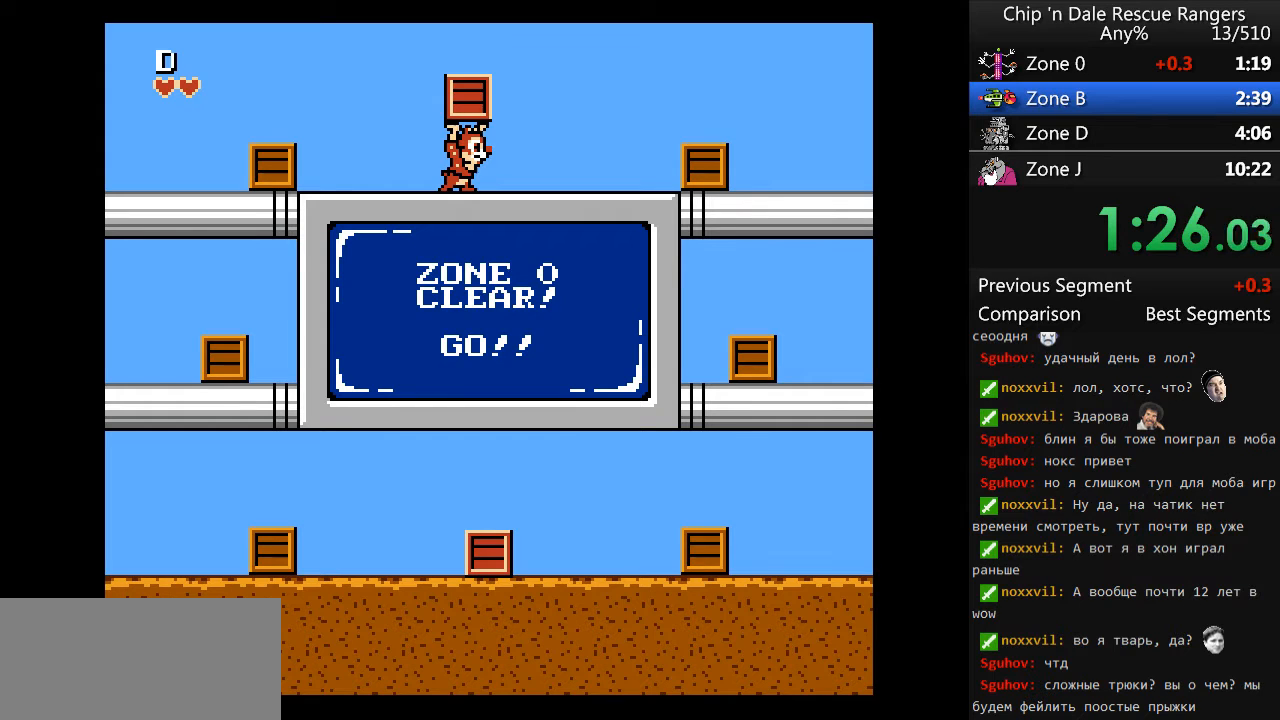
{"buttons": [], "events": []}
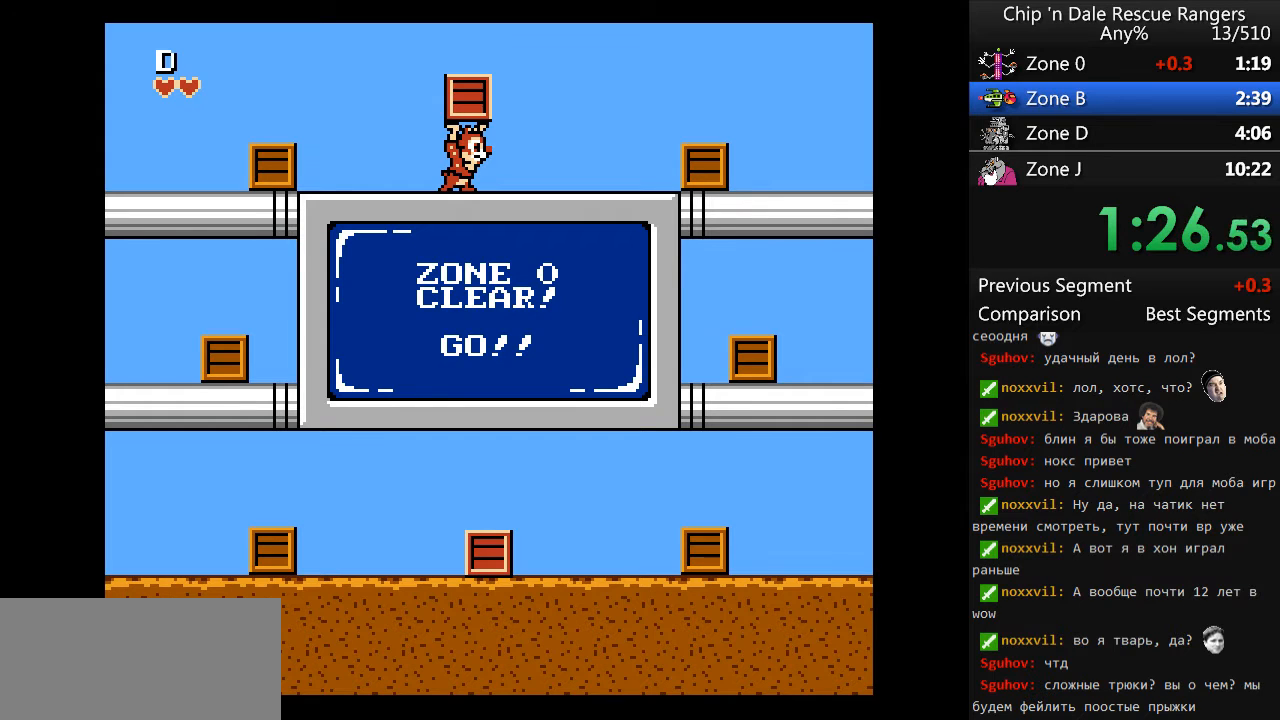
{"buttons": ["START"], "events": [[500, "START", "down"]]}
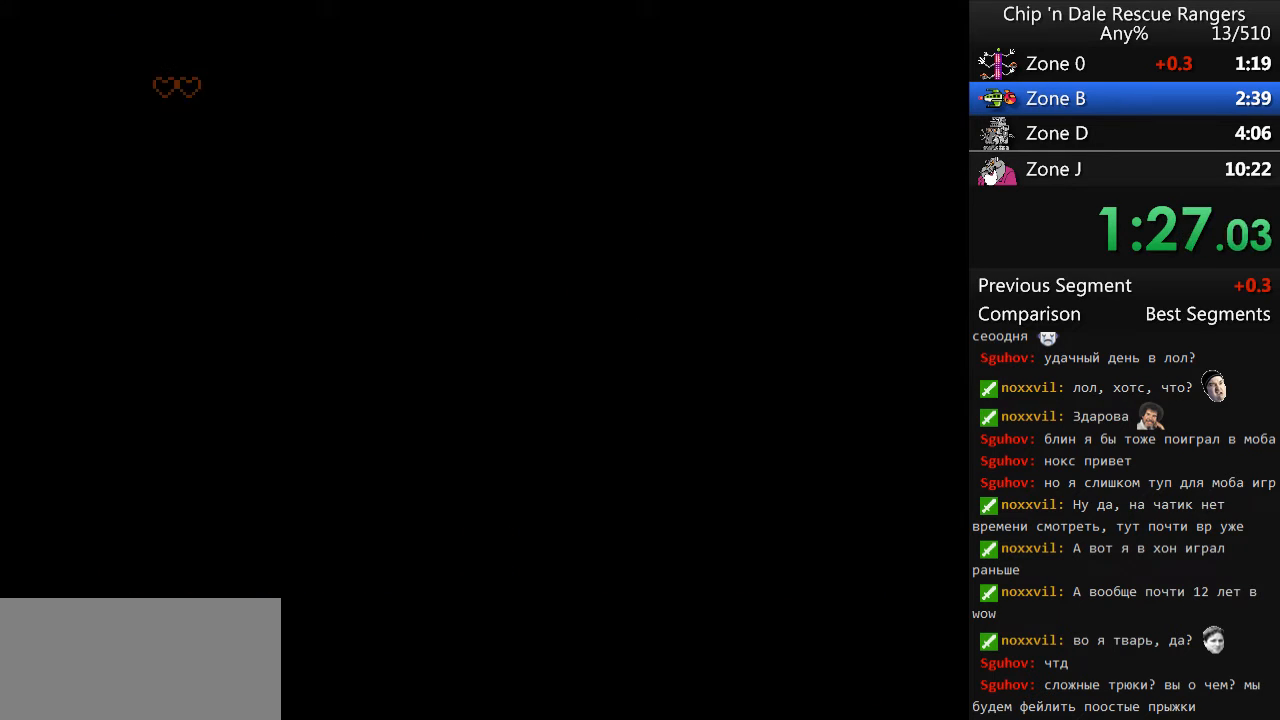
{"buttons": ["START"], "events": [[100, "START", "up"], [333, "START", "down"]]}
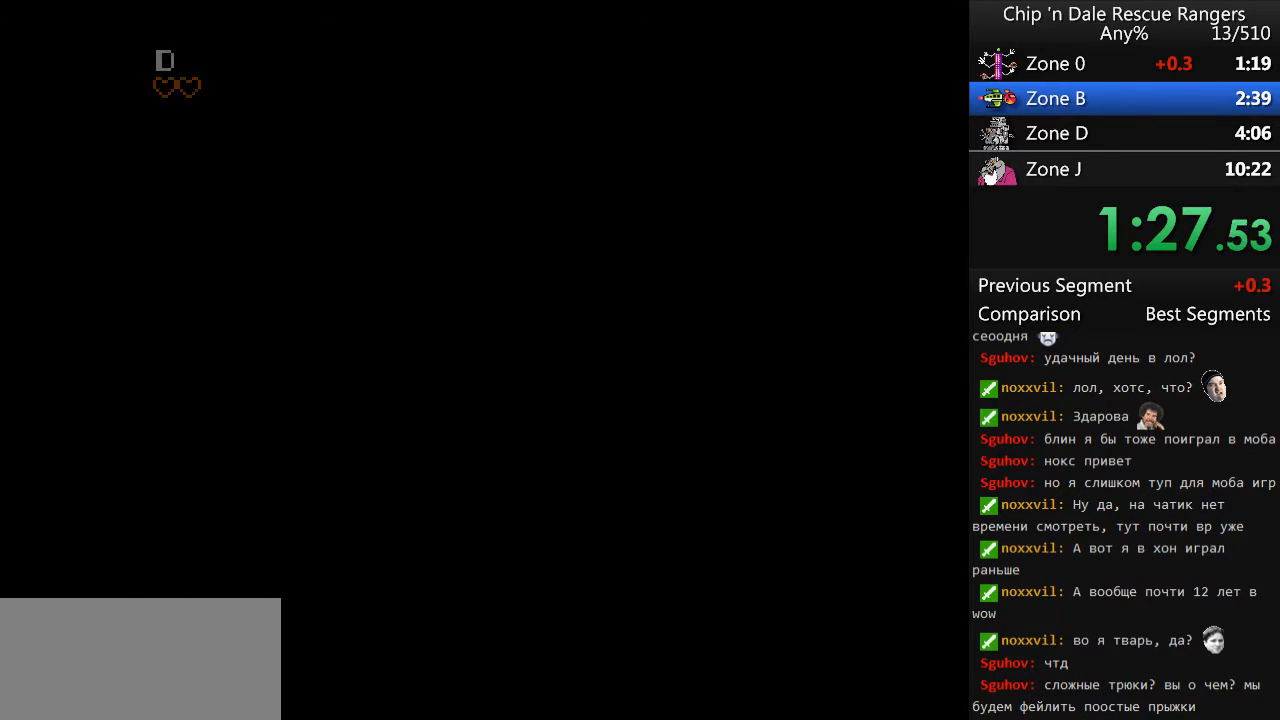
{"buttons": ["DPAD_LEFT"], "events": [[33, "START", "up"], [167, "DPAD_LEFT", "down"], [267, "DPAD_LEFT", "up"], [300, "DPAD_LEFT", "down"], [433, "DPAD_LEFT", "up"], [500, "DPAD_LEFT", "down"]]}
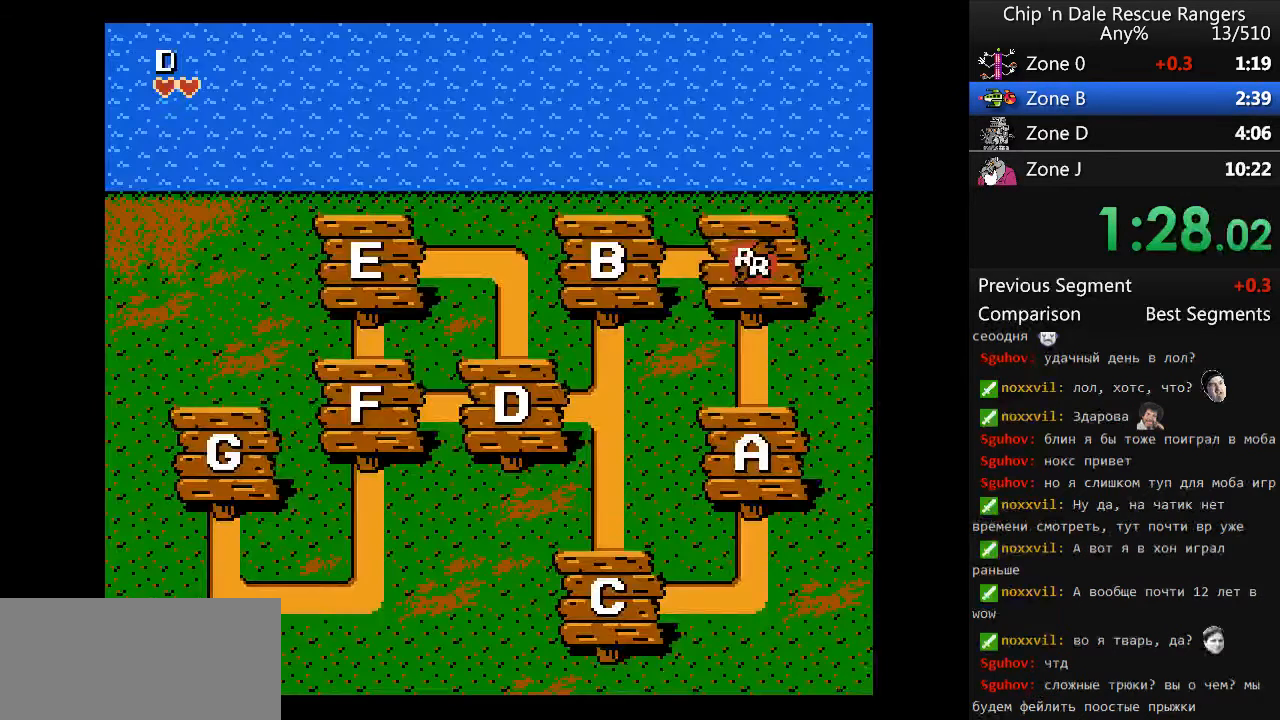
{"buttons": [], "events": [[133, "DPAD_LEFT", "up"], [200, "DPAD_LEFT", "down"], [500, "DPAD_LEFT", "up"]]}
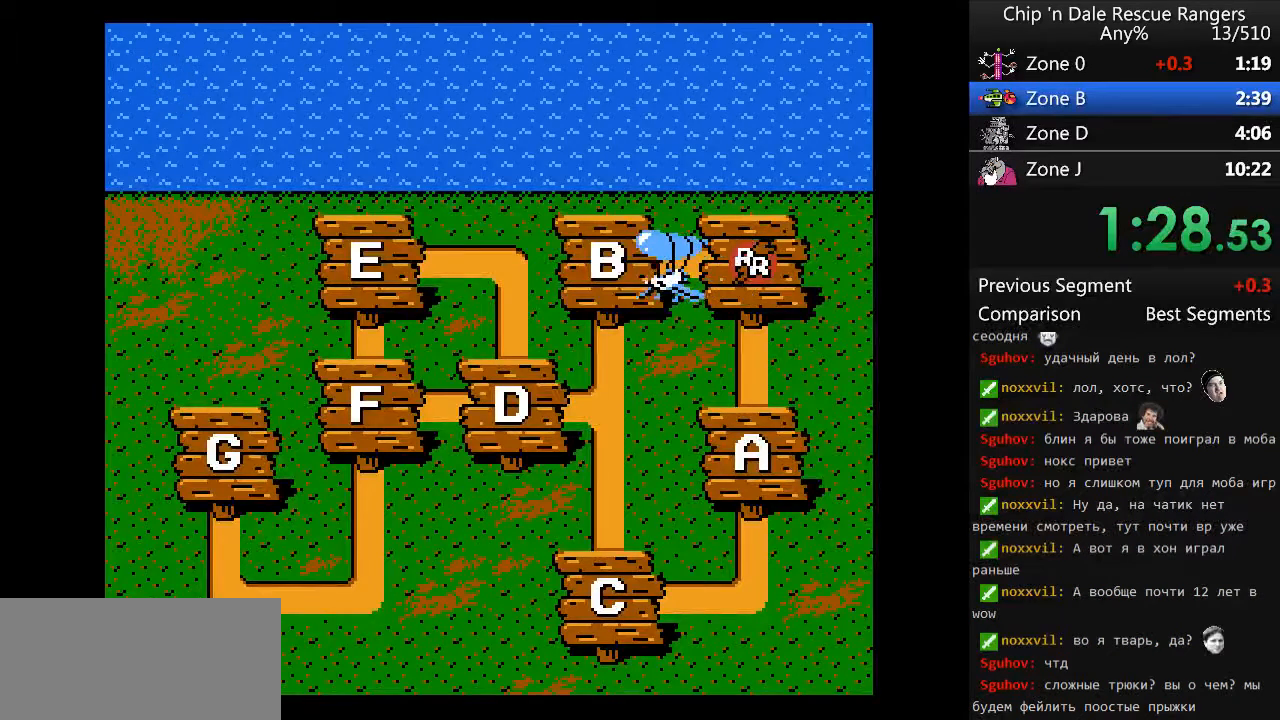
{"buttons": [], "events": []}
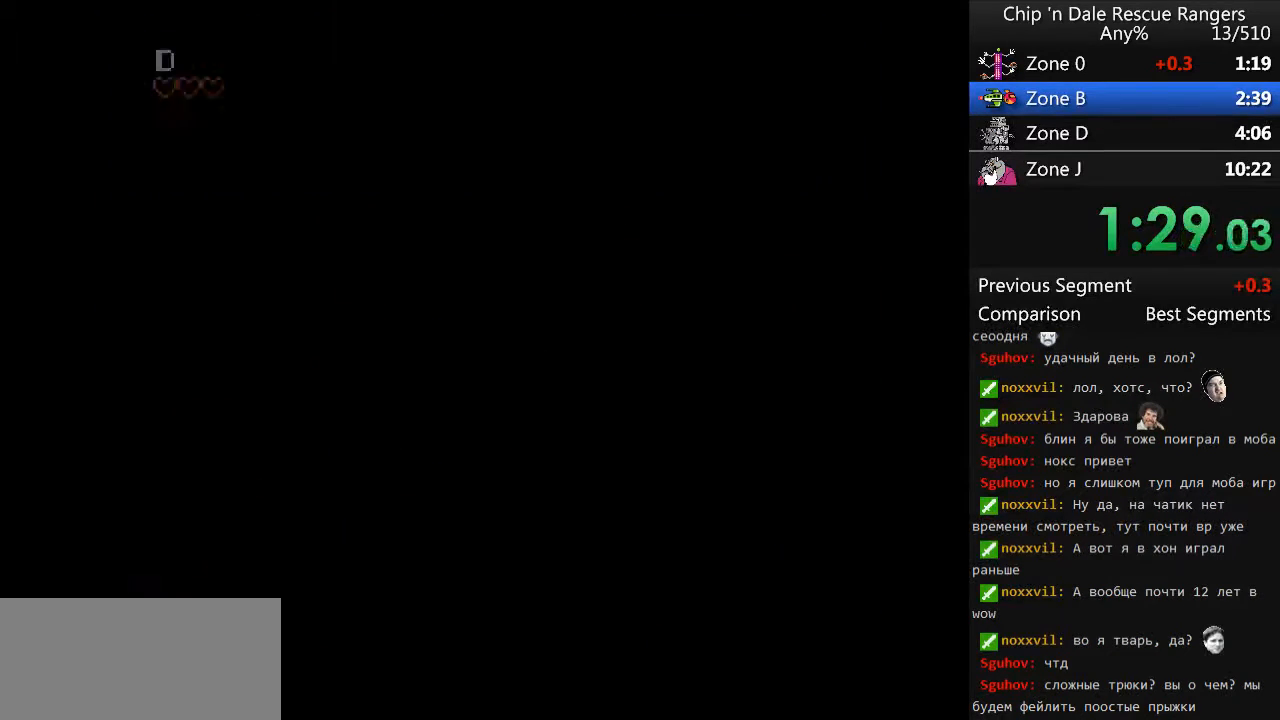
{"buttons": ["DPAD_RIGHT"], "events": [[167, "DPAD_RIGHT", "down"]]}
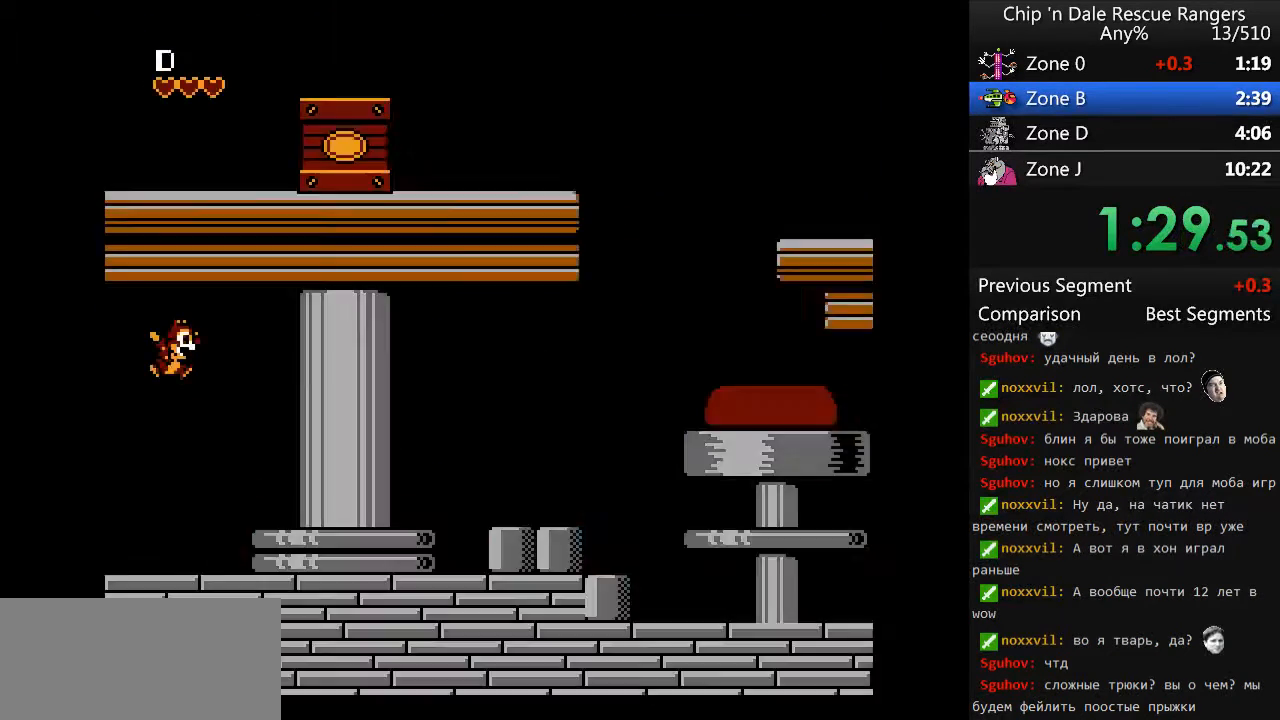
{"buttons": ["DPAD_RIGHT"], "events": []}
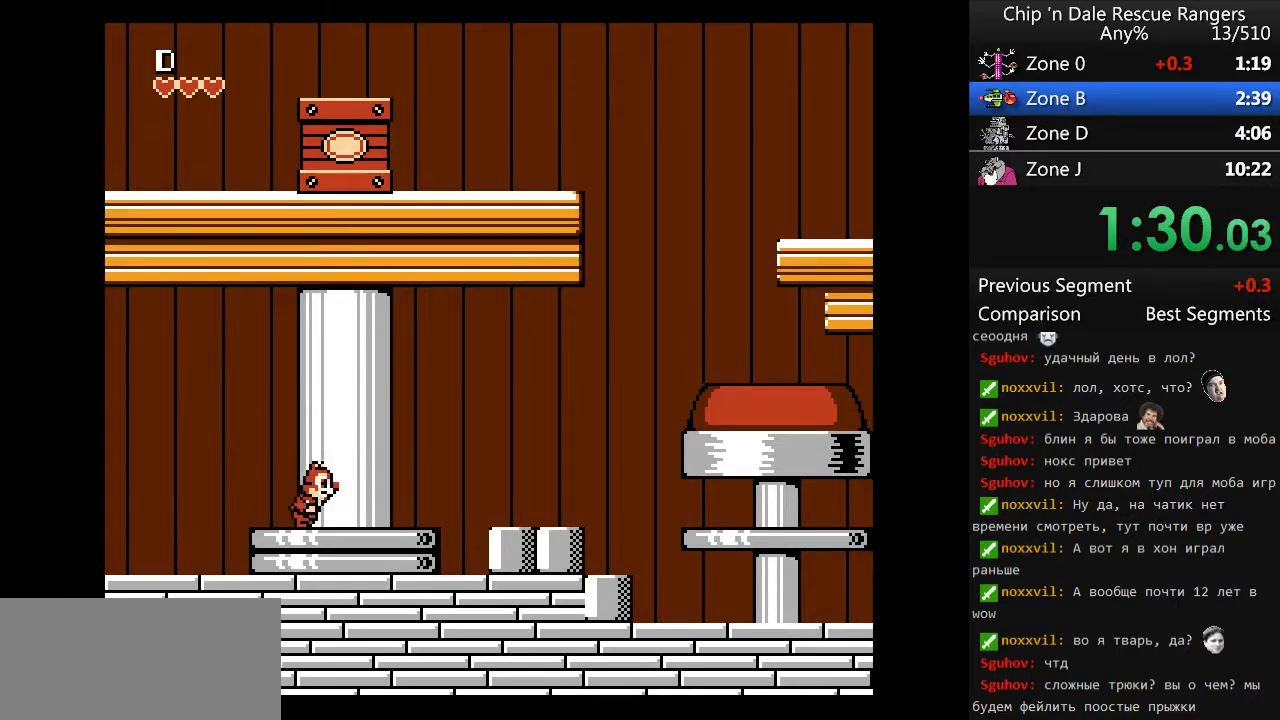
{"buttons": ["DPAD_RIGHT"], "events": [[133, "A", "down"], [300, "A", "up"]]}
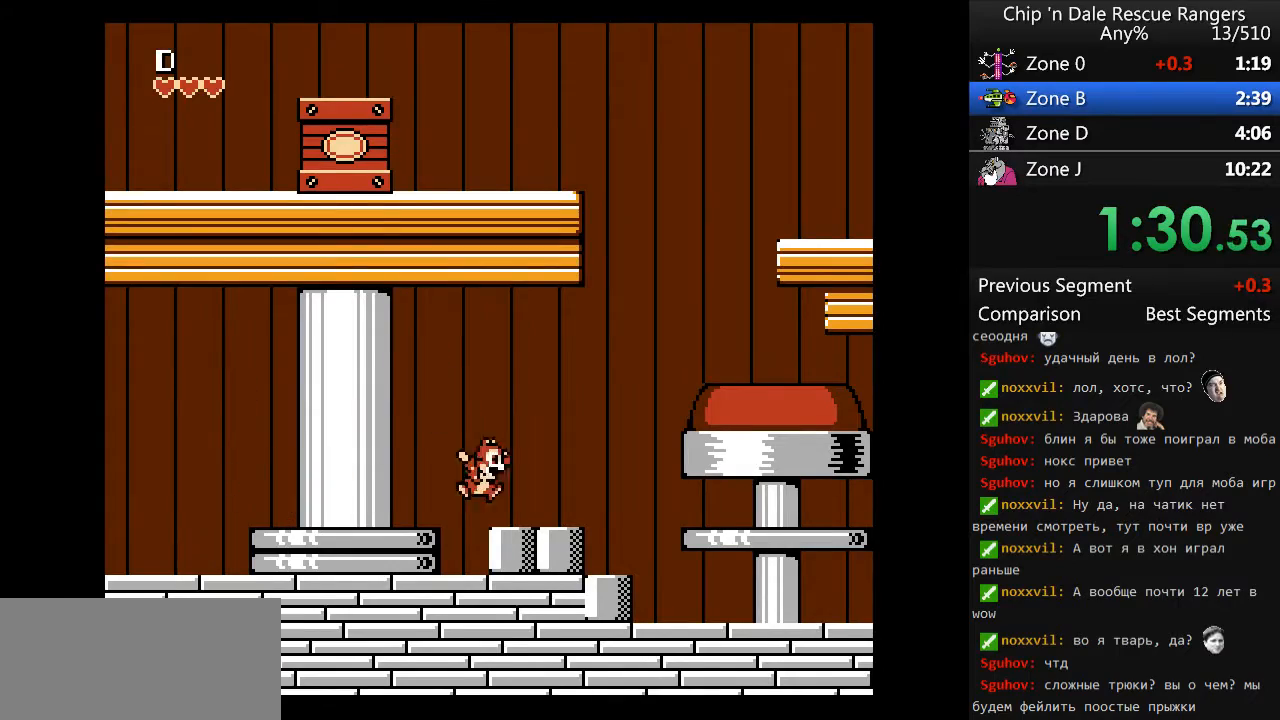
{"buttons": ["DPAD_RIGHT"], "events": []}
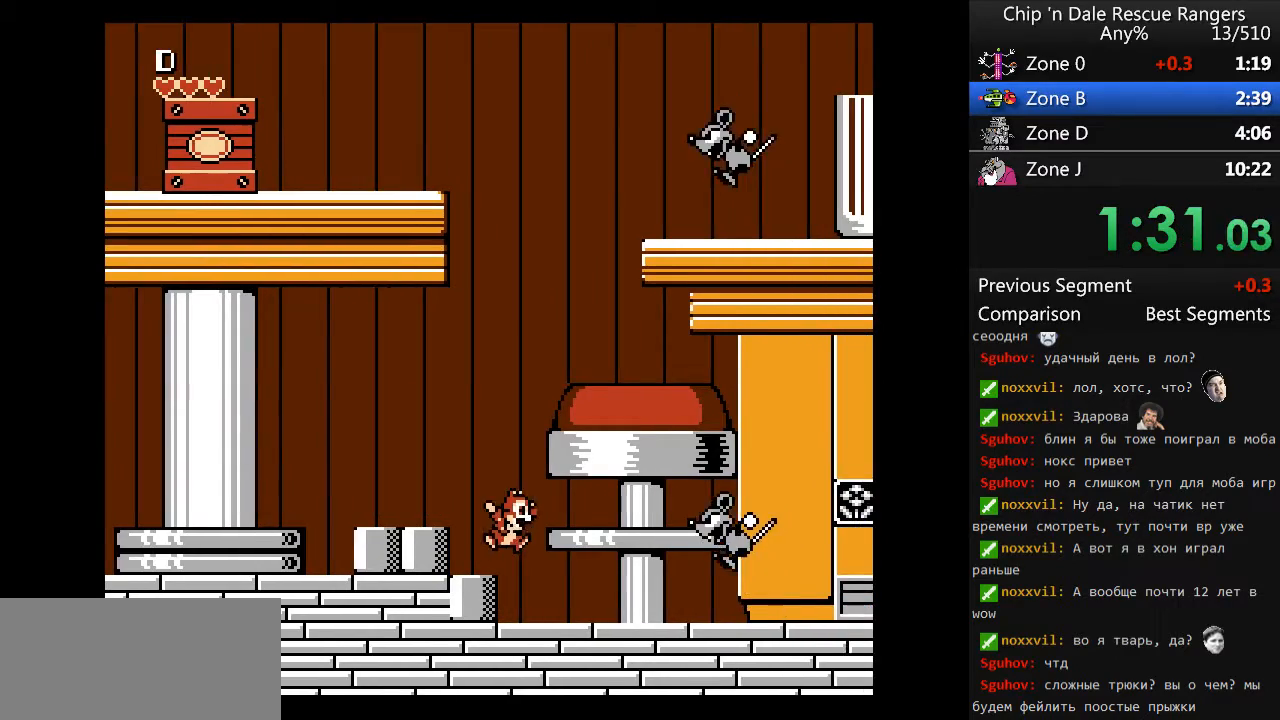
{"buttons": ["DPAD_RIGHT"], "events": [[133, "A", "down"], [333, "A", "up"]]}
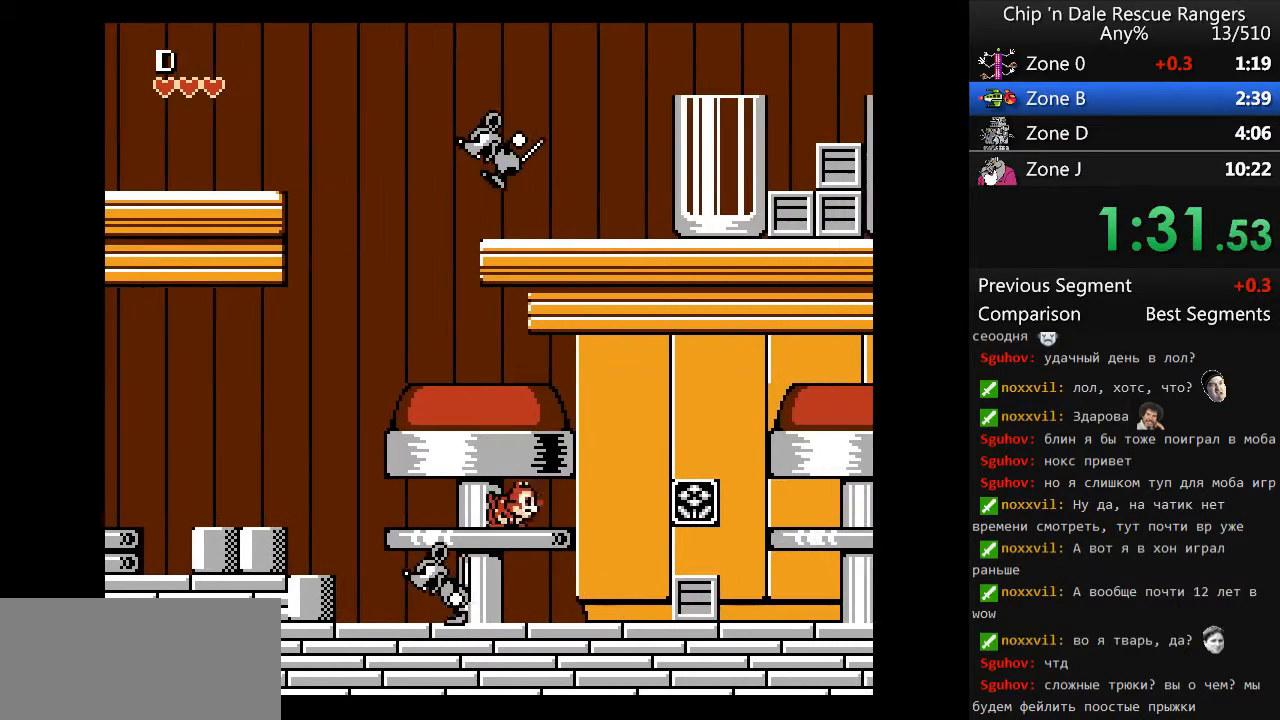
{"buttons": ["DPAD_RIGHT"], "events": [[133, "A", "down"], [233, "A", "up"]]}
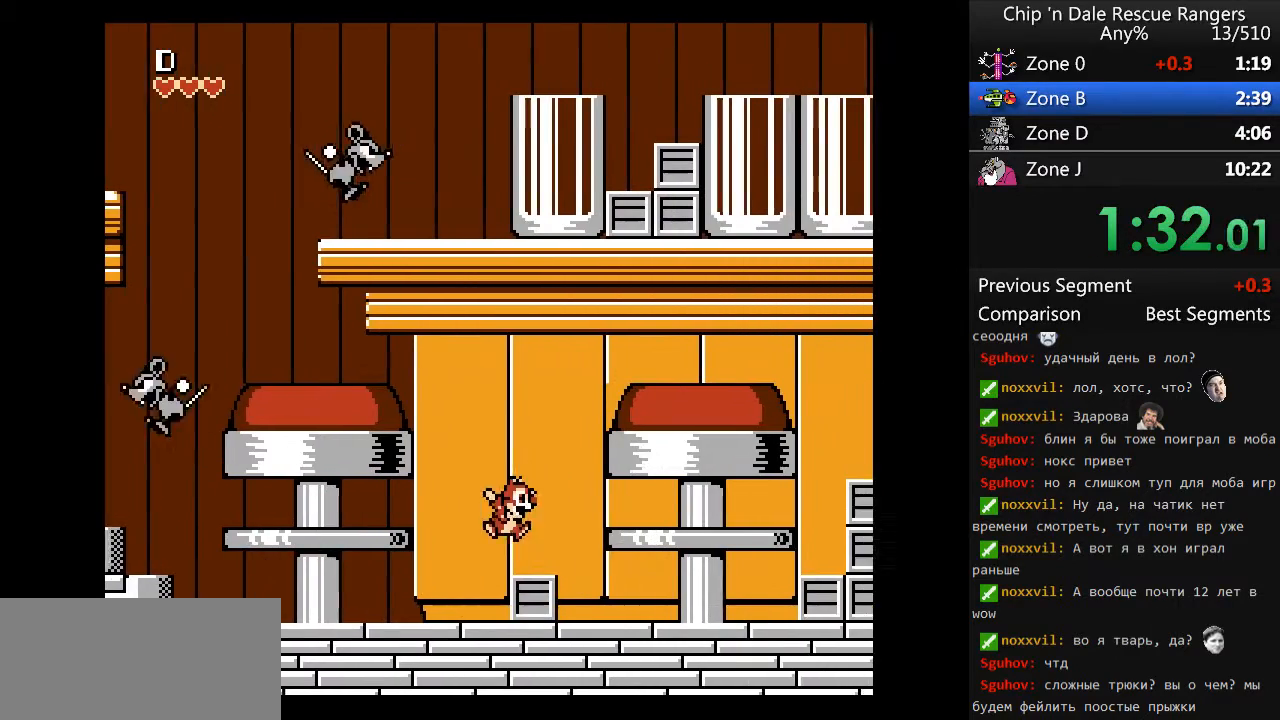
{"buttons": ["DPAD_RIGHT"], "events": [[100, "A", "down"], [200, "A", "up"]]}
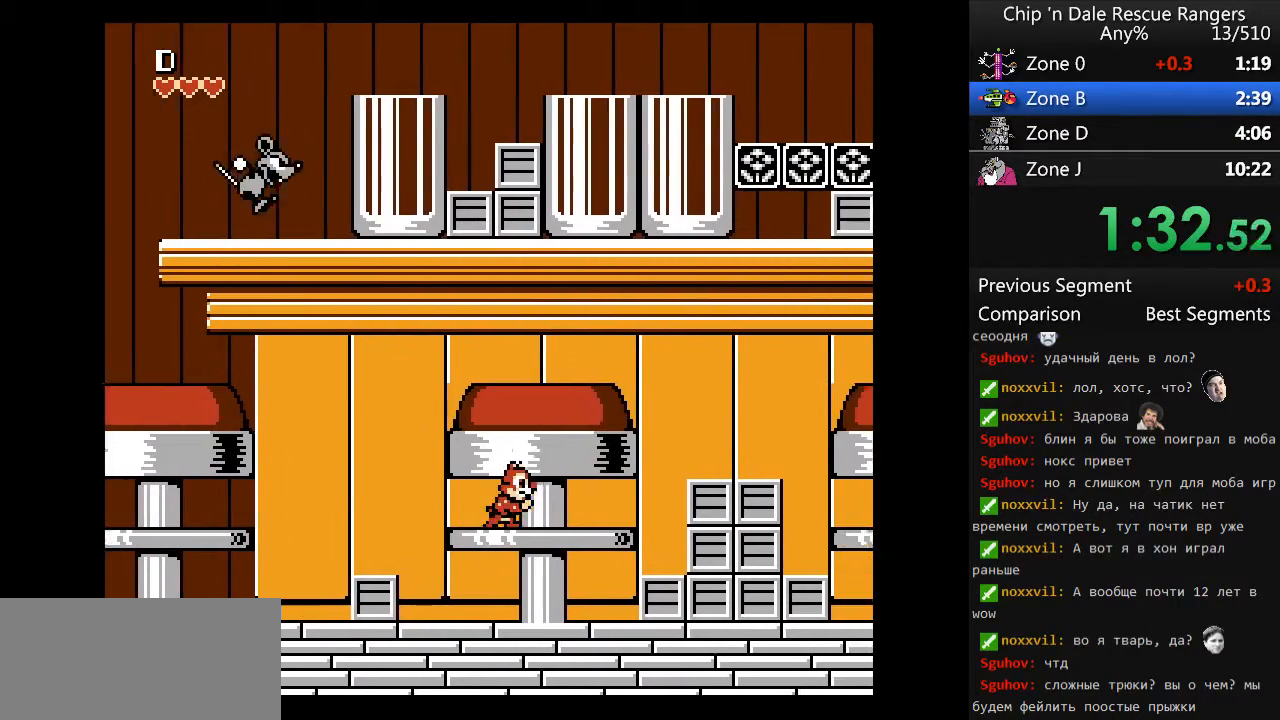
{"buttons": ["DPAD_RIGHT"], "events": [[333, "A", "down"], [467, "A", "up"]]}
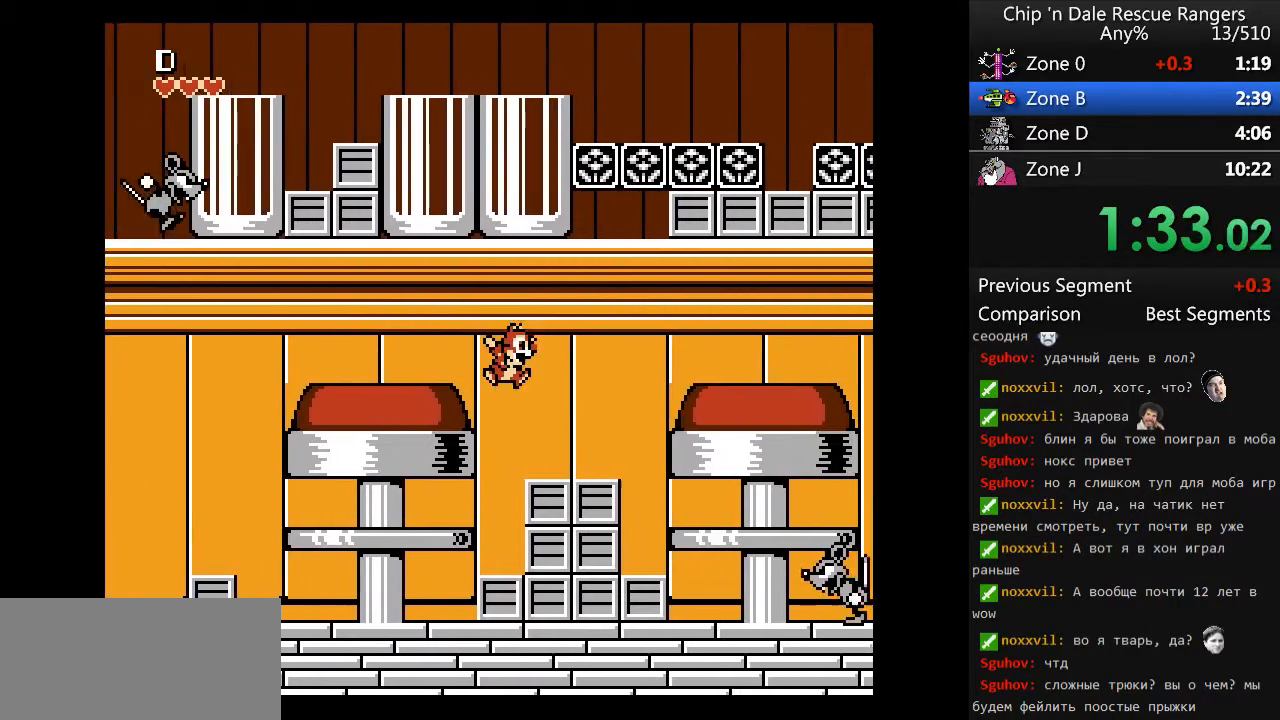
{"buttons": ["A", "DPAD_RIGHT"], "events": [[300, "A", "down"]]}
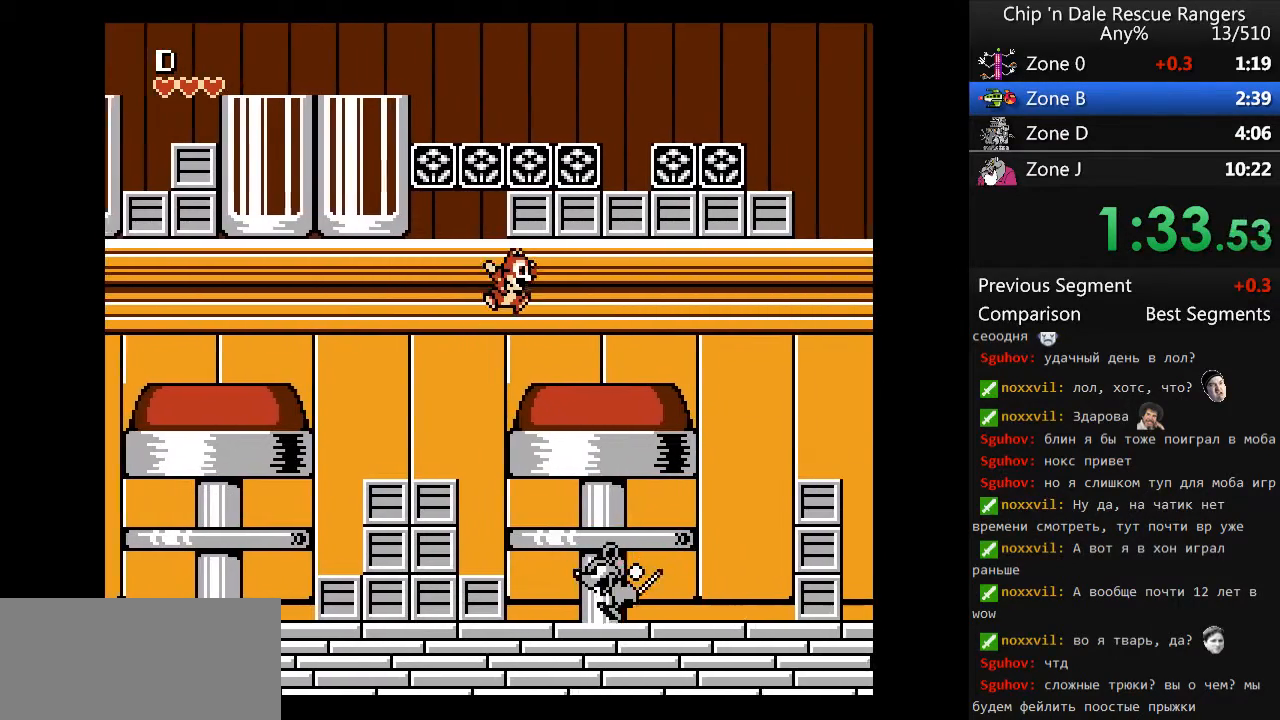
{"buttons": ["DPAD_RIGHT"], "events": [[33, "A", "up"]]}
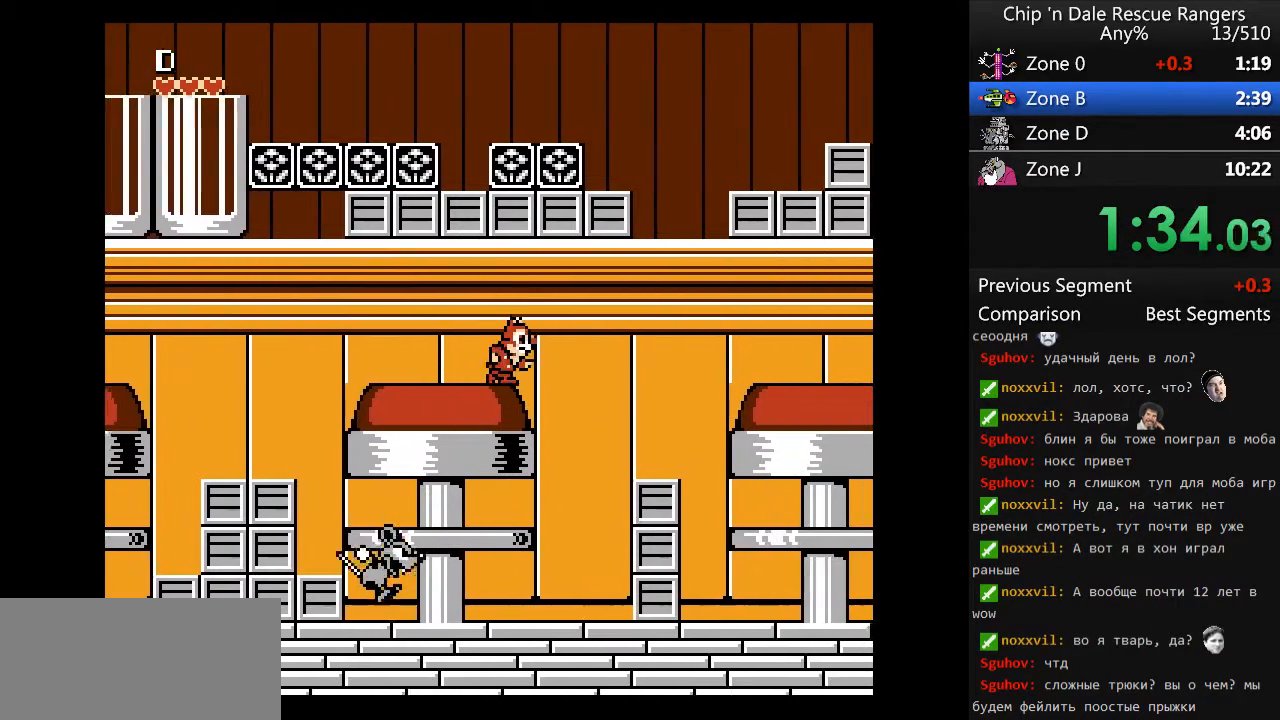
{"buttons": ["A", "DPAD_RIGHT"], "events": [[33, "A", "down"], [133, "A", "up"], [500, "A", "down"]]}
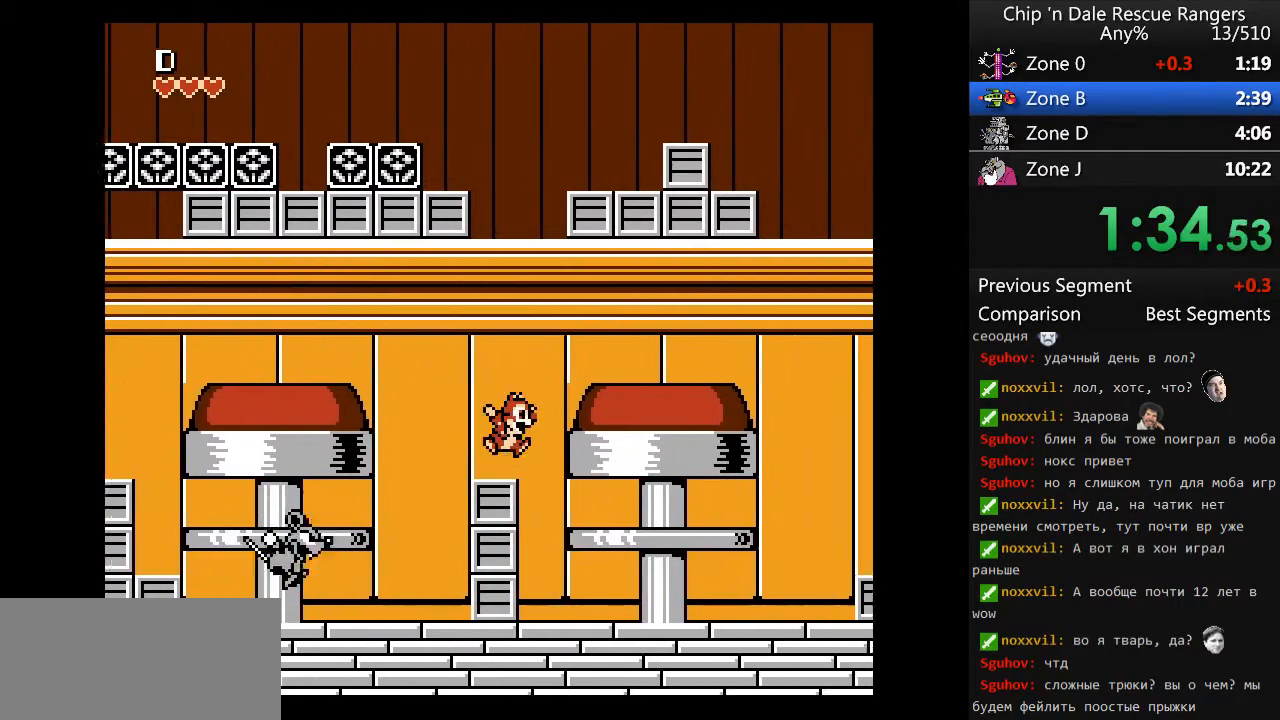
{"buttons": ["DPAD_RIGHT"], "events": [[100, "A", "up"]]}
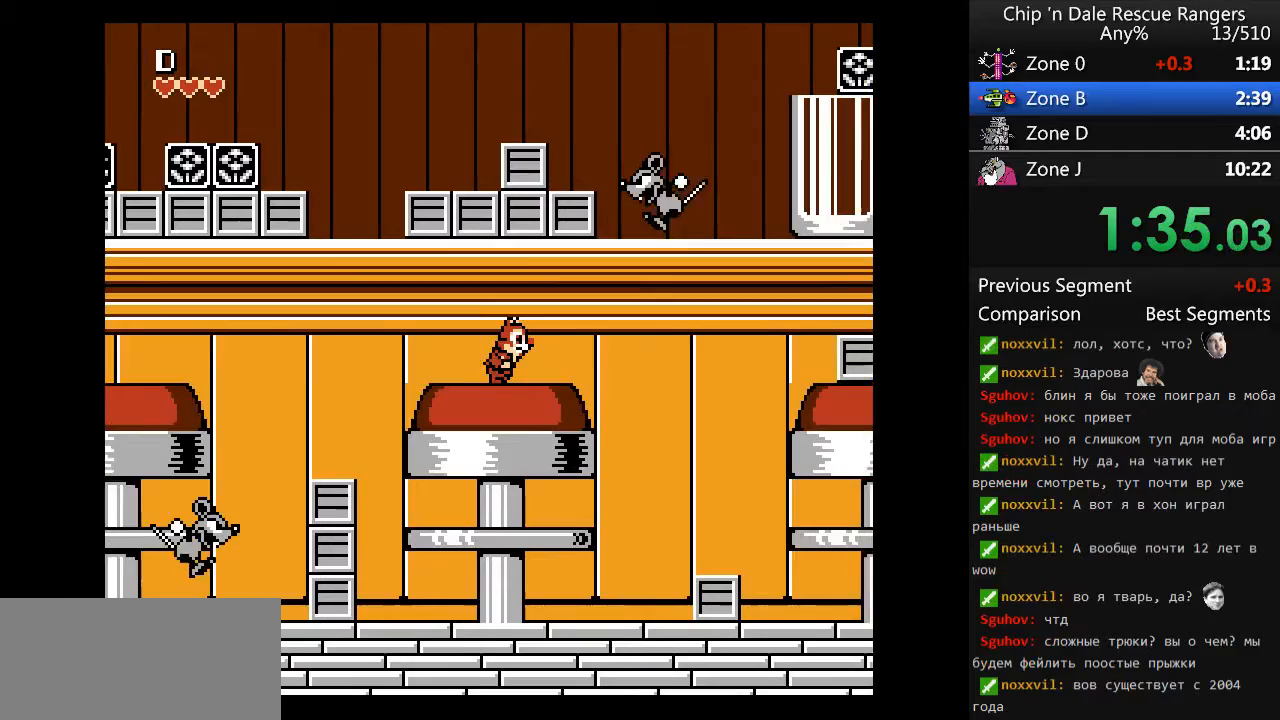
{"buttons": ["DPAD_RIGHT"], "events": []}